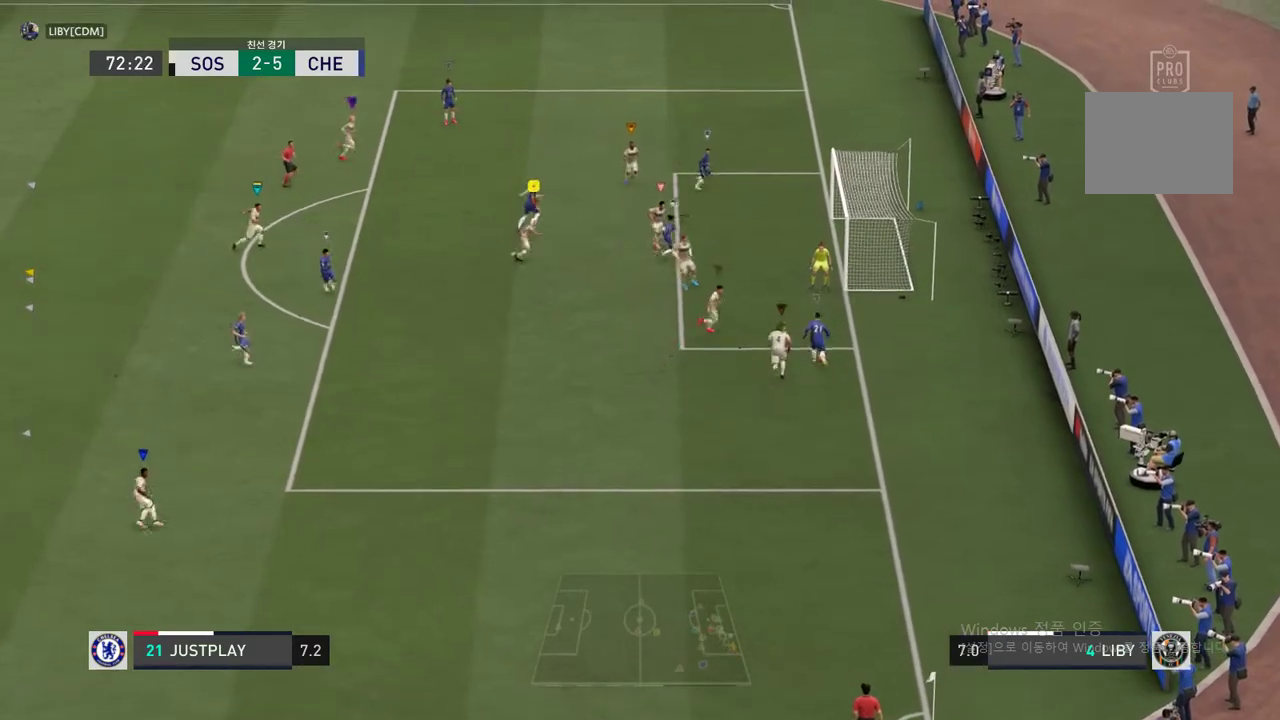
Gameplay with a controller (Xbox layout); each line is a JSON object with the inputs held at the frame after it. "events" lists button and stick changes between this image and that frame as [ms after this image, input, new state], when the widget could be followed in between. Not read: L3 R2 R3.
{"buttons": ["Y", "L2"], "left_stick": "center", "right_stick": "center", "events": [[354, "Y", "down"], [489, "left_stick", "center"]]}
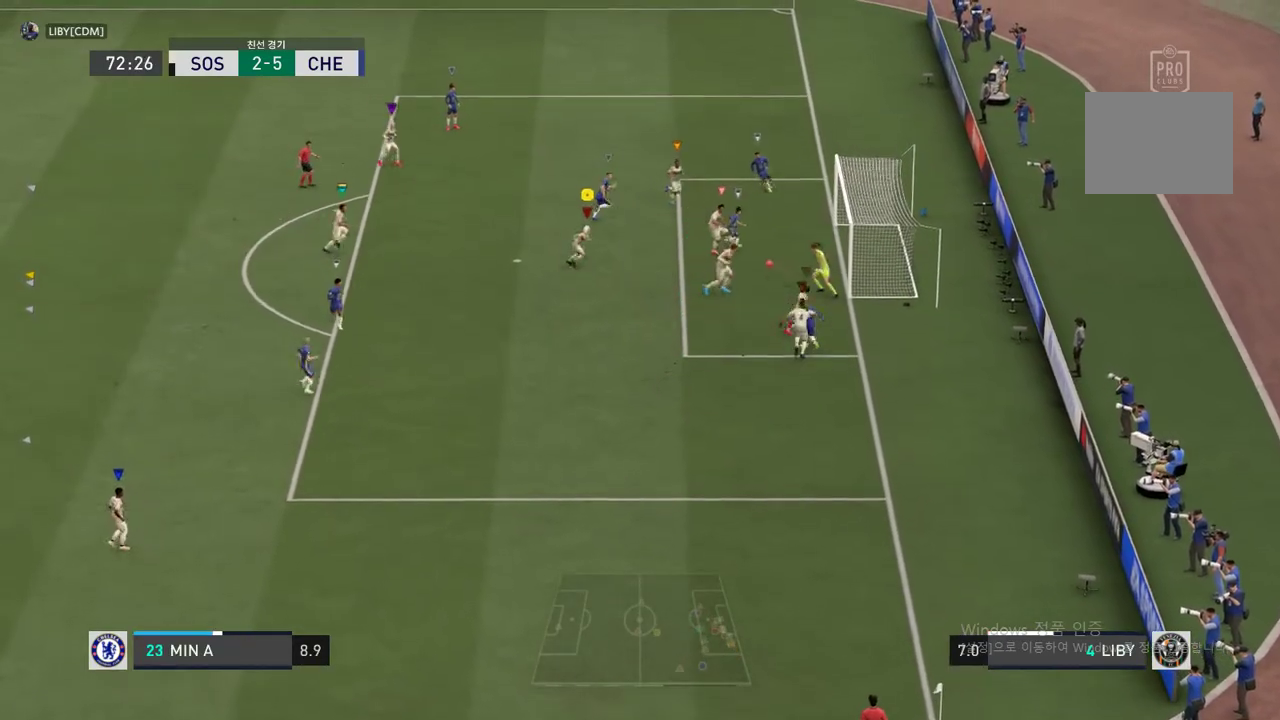
{"buttons": ["L2"], "left_stick": "up-left", "right_stick": "center", "events": [[304, "Y", "up"], [388, "left_stick", "up-left"]]}
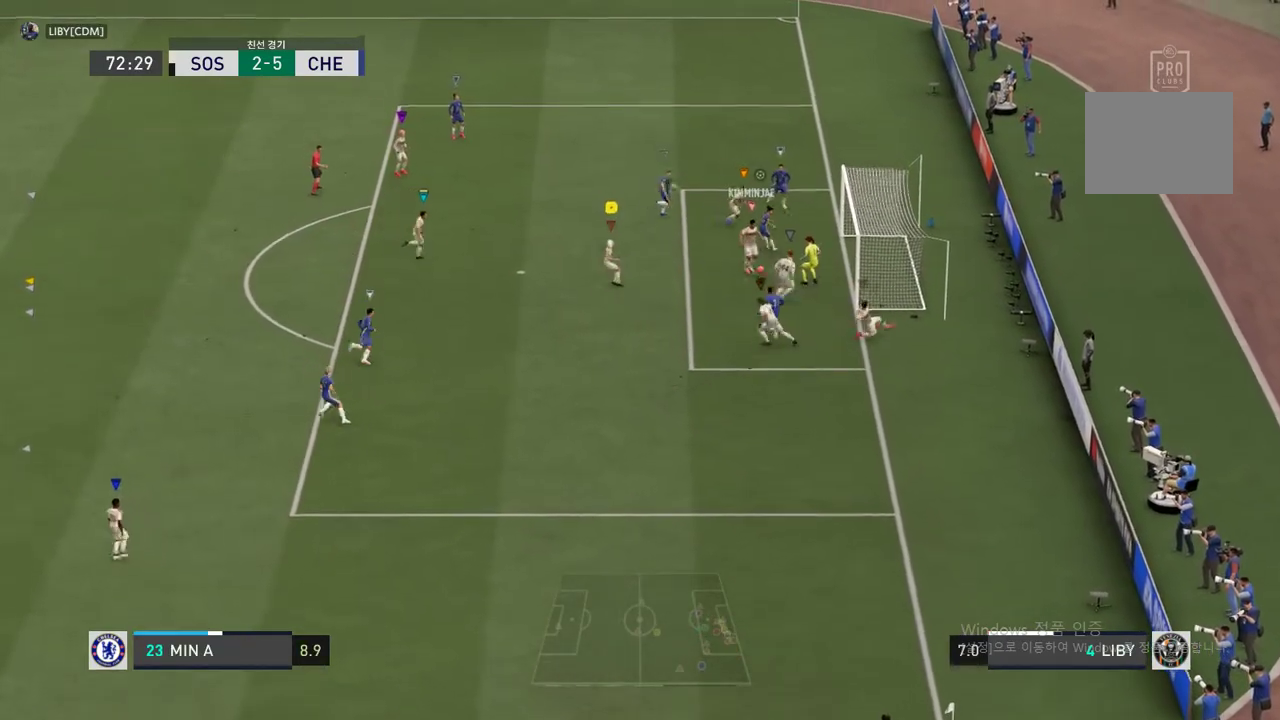
{"buttons": [], "left_stick": "left", "right_stick": "center", "events": [[472, "left_stick", "left"], [506, "L2", "up"]]}
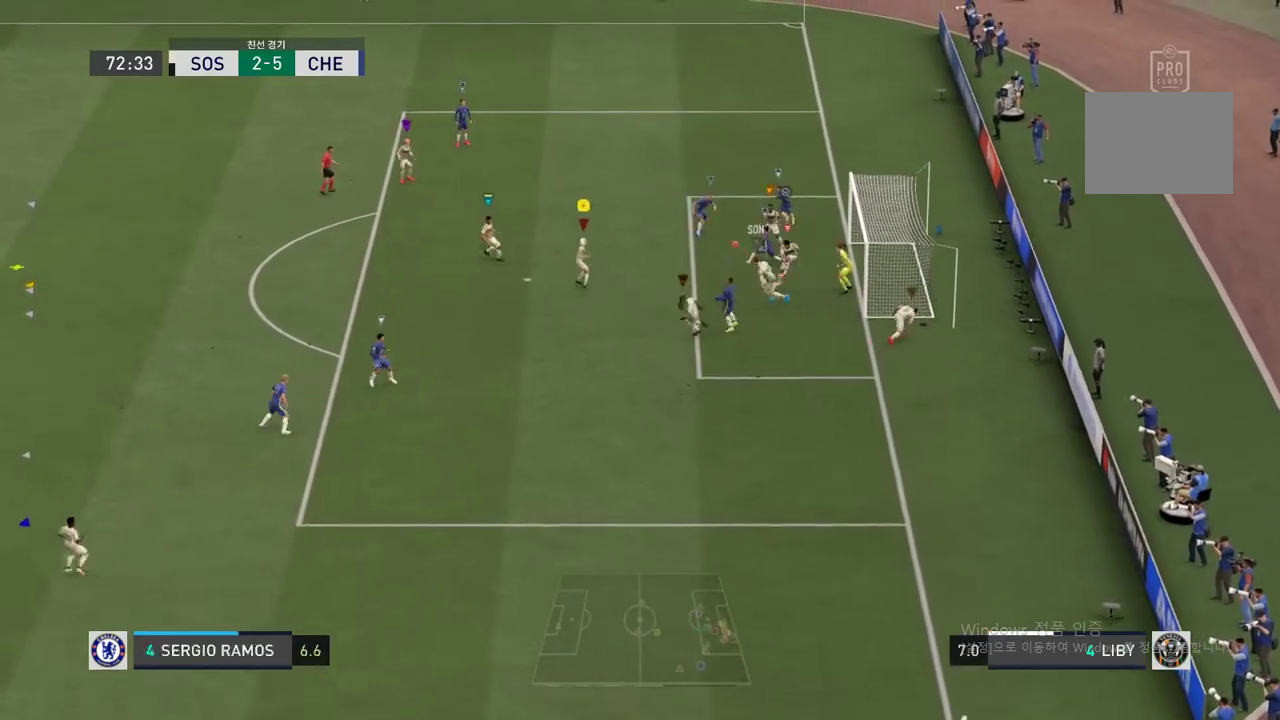
{"buttons": [], "left_stick": "left", "right_stick": "center", "events": []}
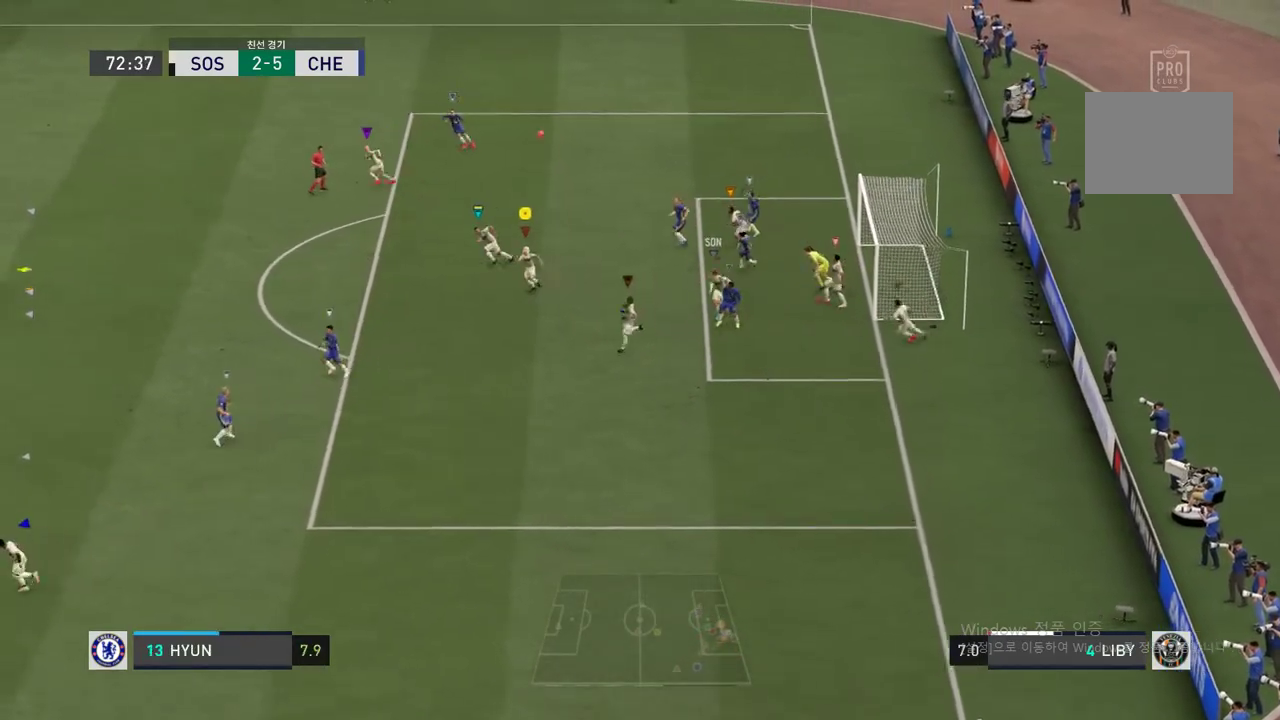
{"buttons": [], "left_stick": "left", "right_stick": "center", "events": []}
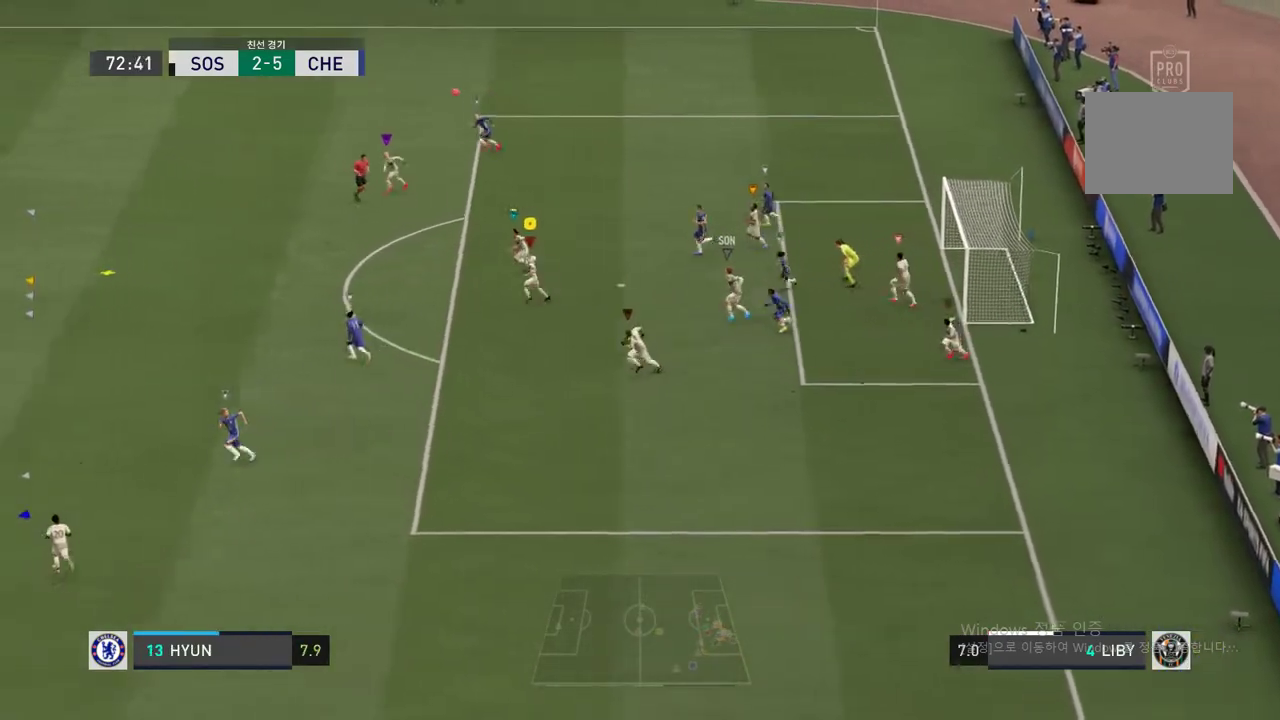
{"buttons": [], "left_stick": "left", "right_stick": "center", "events": [[50, "left_stick", "center"], [286, "left_stick", "left"]]}
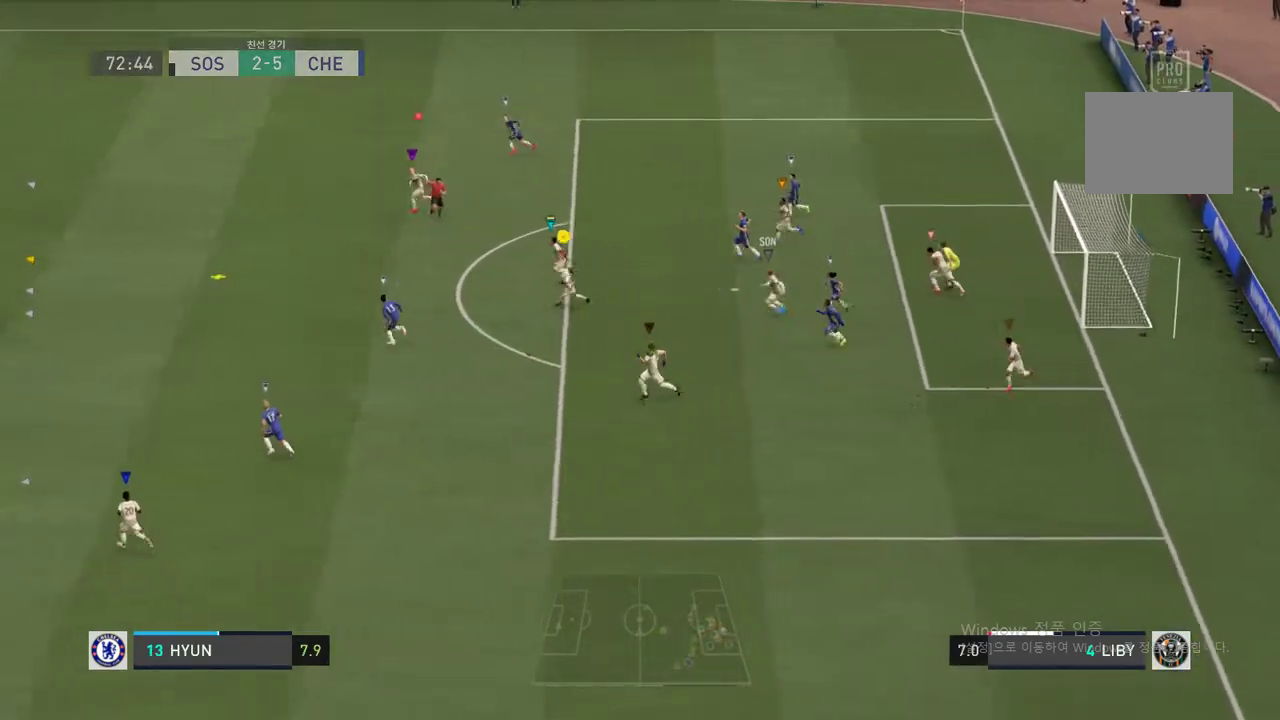
{"buttons": [], "left_stick": "left", "right_stick": "center", "events": []}
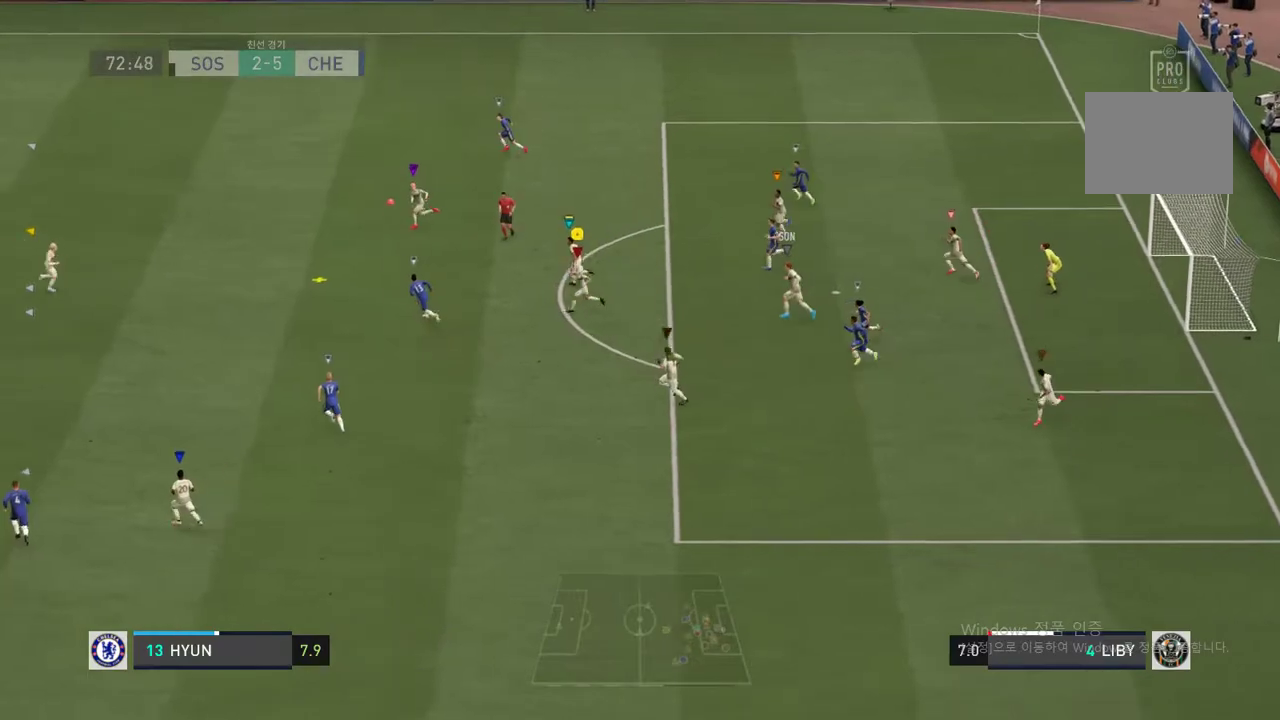
{"buttons": [], "left_stick": "left", "right_stick": "center", "events": []}
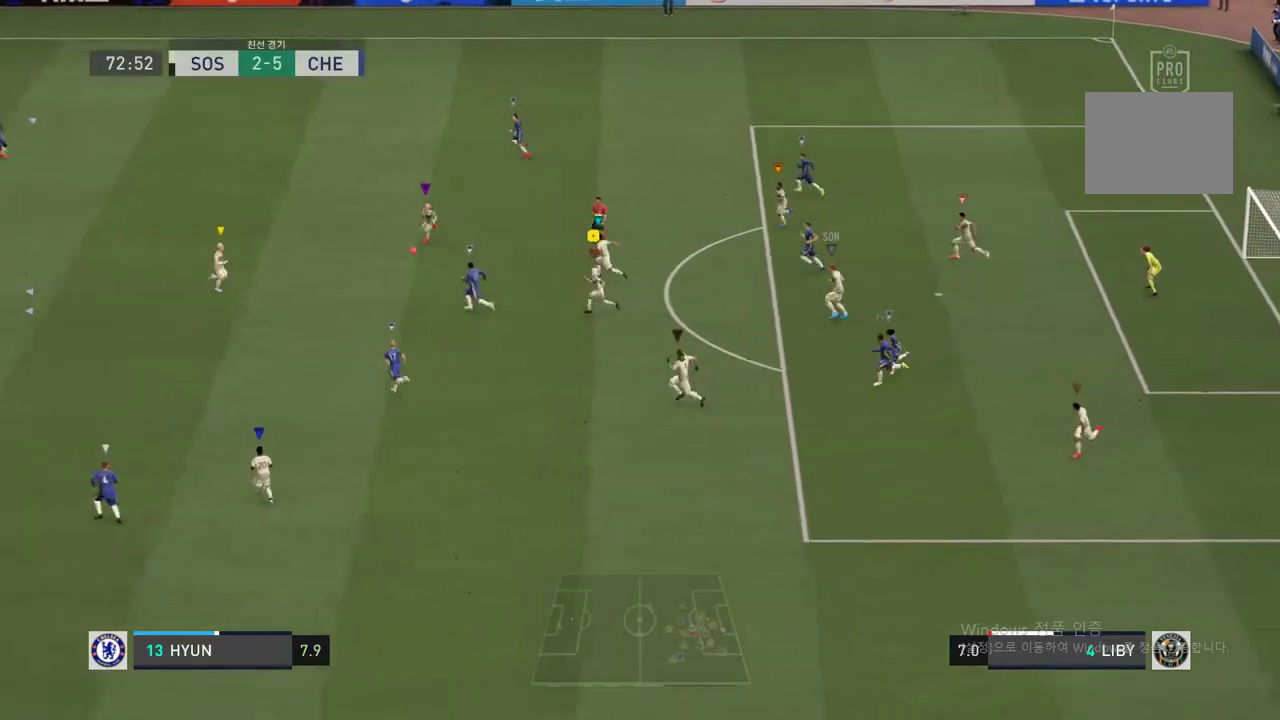
{"buttons": ["L2"], "left_stick": "center", "right_stick": "center", "events": [[34, "left_stick", "center"], [303, "L2", "down"]]}
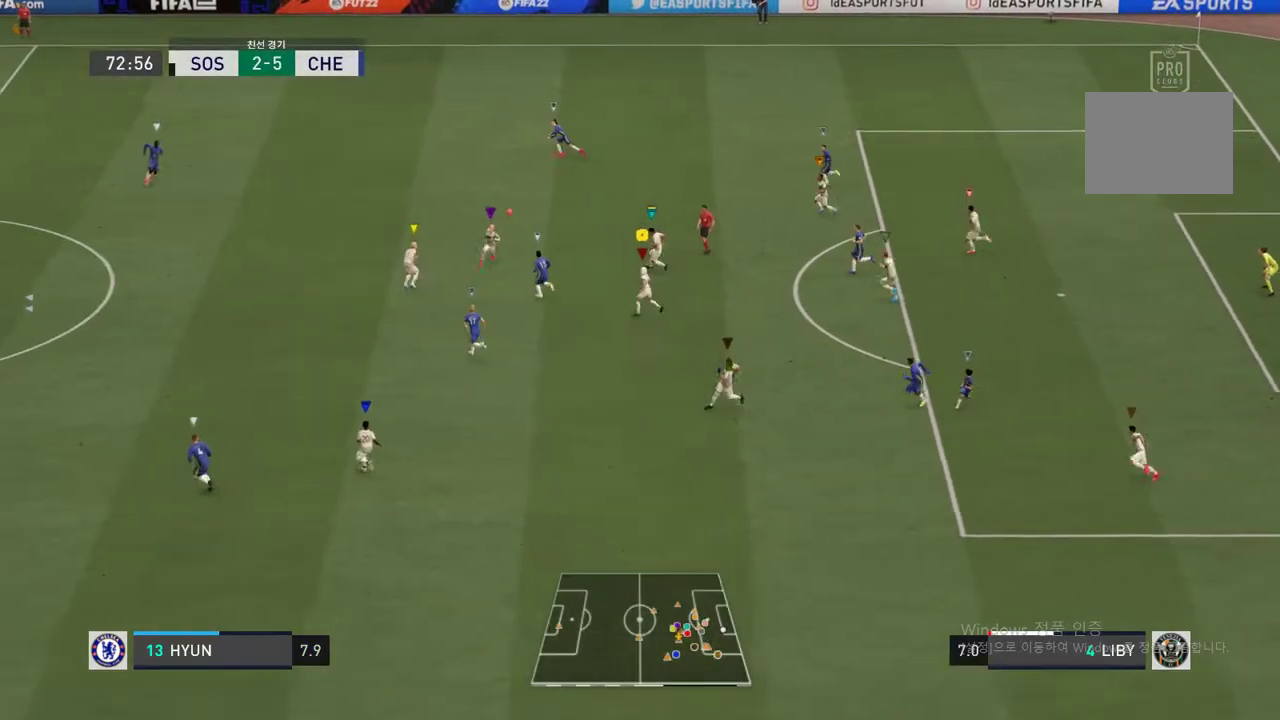
{"buttons": ["L2"], "left_stick": "up-right", "right_stick": "center", "events": [[236, "left_stick", "up-right"]]}
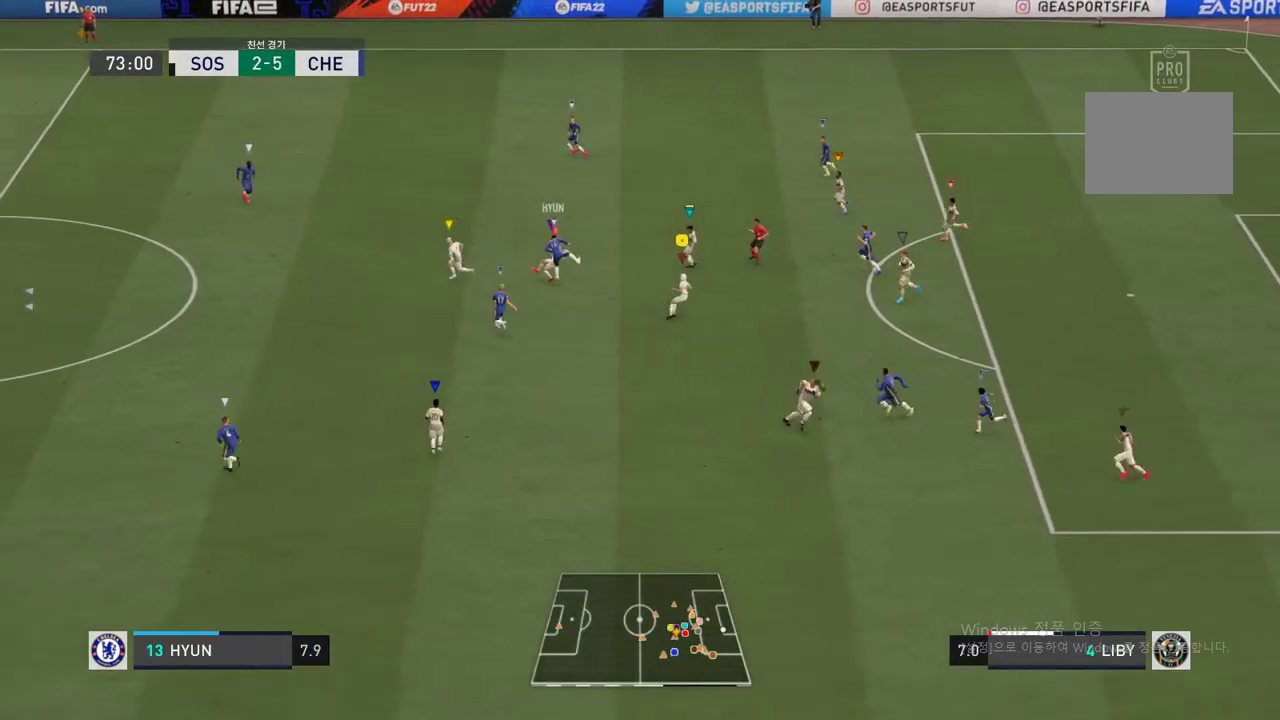
{"buttons": ["L2"], "left_stick": "up-left", "right_stick": "center", "events": [[51, "left_stick", "center"], [388, "left_stick", "up-left"]]}
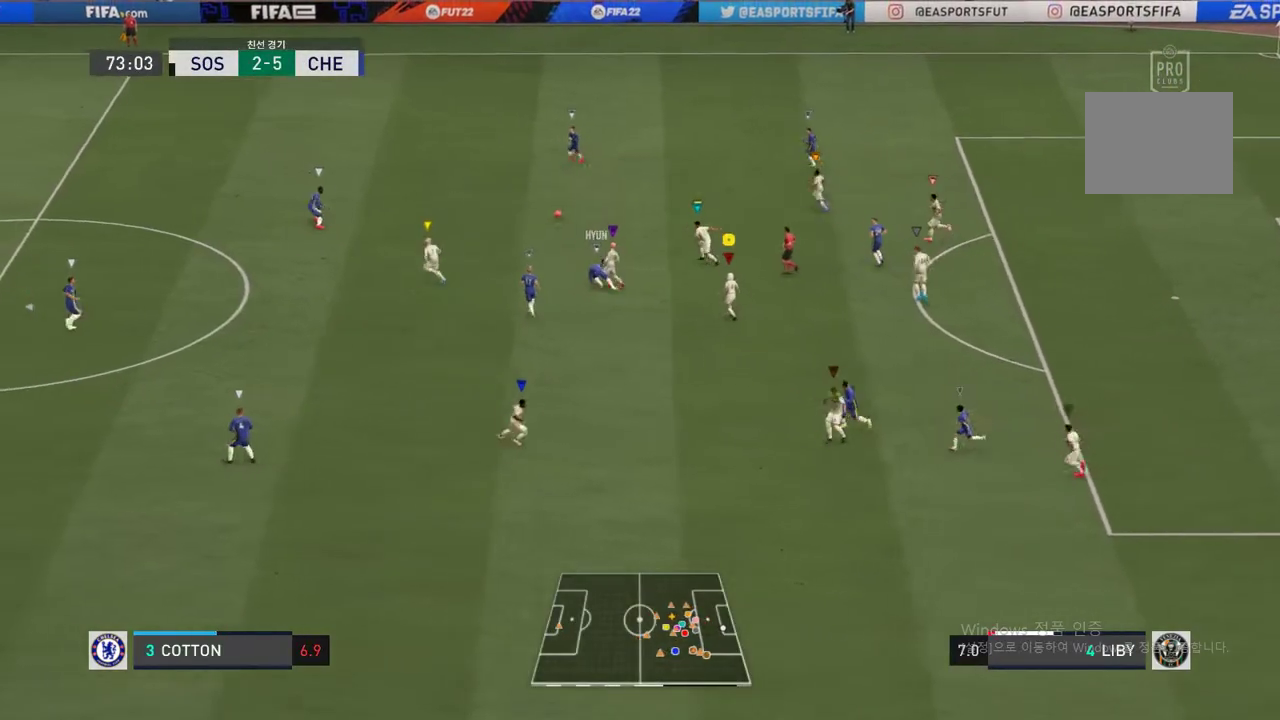
{"buttons": [], "left_stick": "up-left", "right_stick": "center", "events": [[287, "L2", "up"]]}
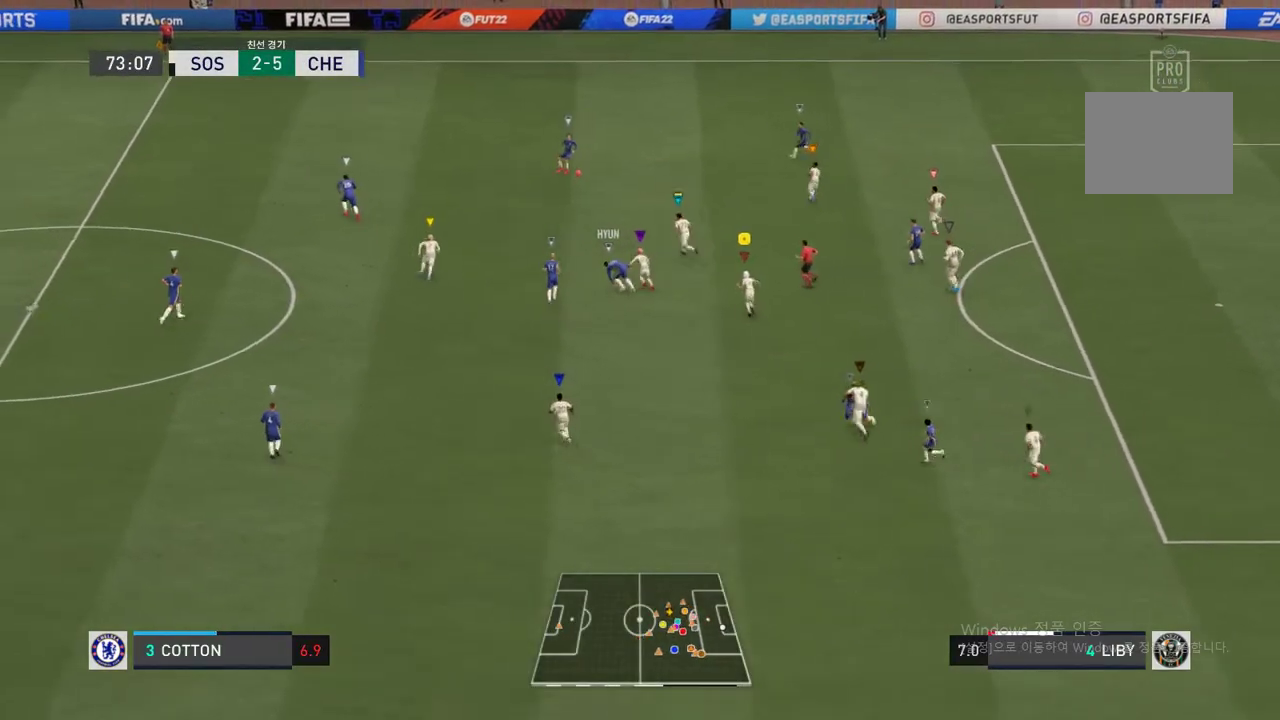
{"buttons": [], "left_stick": "up", "right_stick": "center", "events": [[202, "left_stick", "center"], [388, "left_stick", "up"]]}
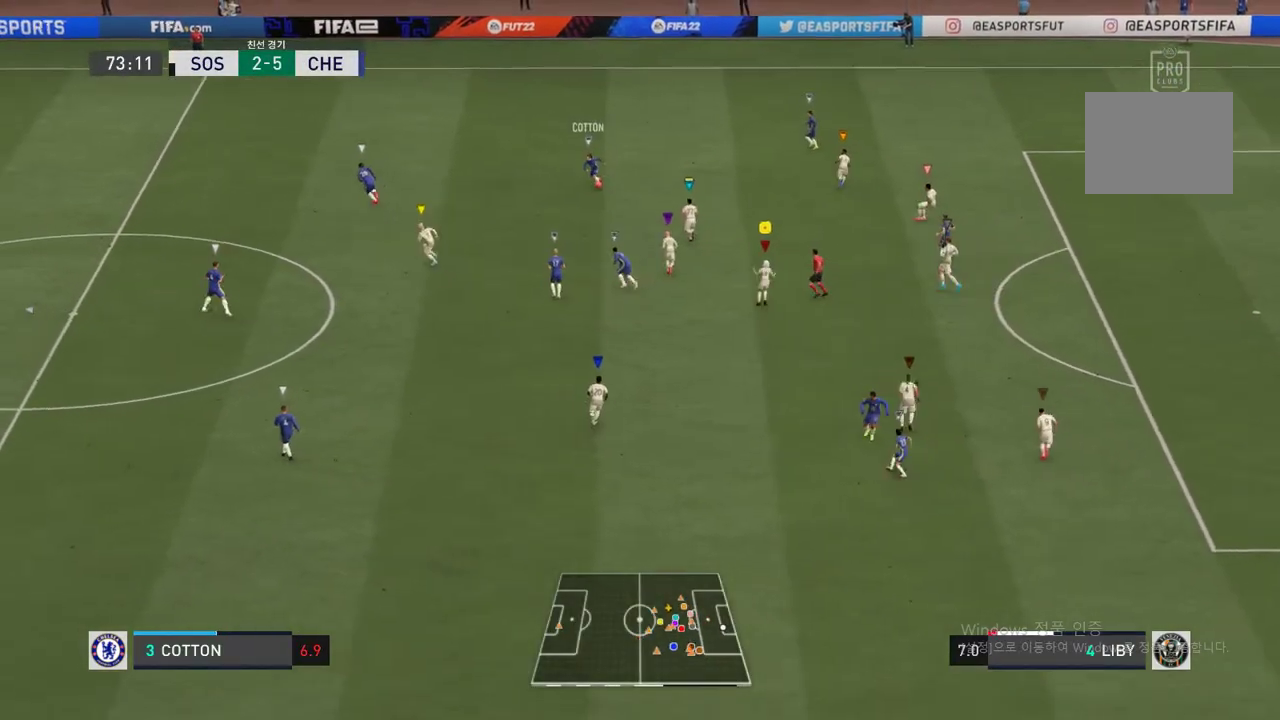
{"buttons": [], "left_stick": "up", "right_stick": "center", "events": []}
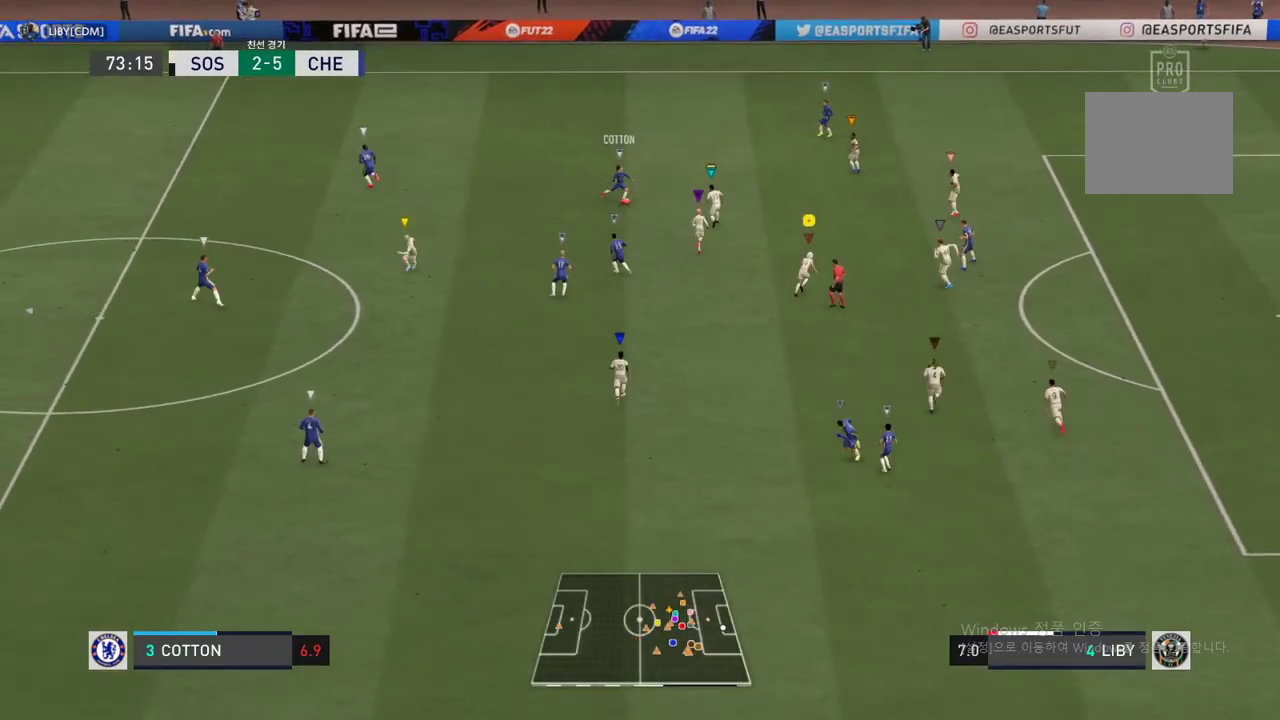
{"buttons": ["L2"], "left_stick": "center", "right_stick": "center", "events": [[33, "left_stick", "center"], [118, "left_stick", "left"], [286, "L2", "down"], [303, "left_stick", "center"]]}
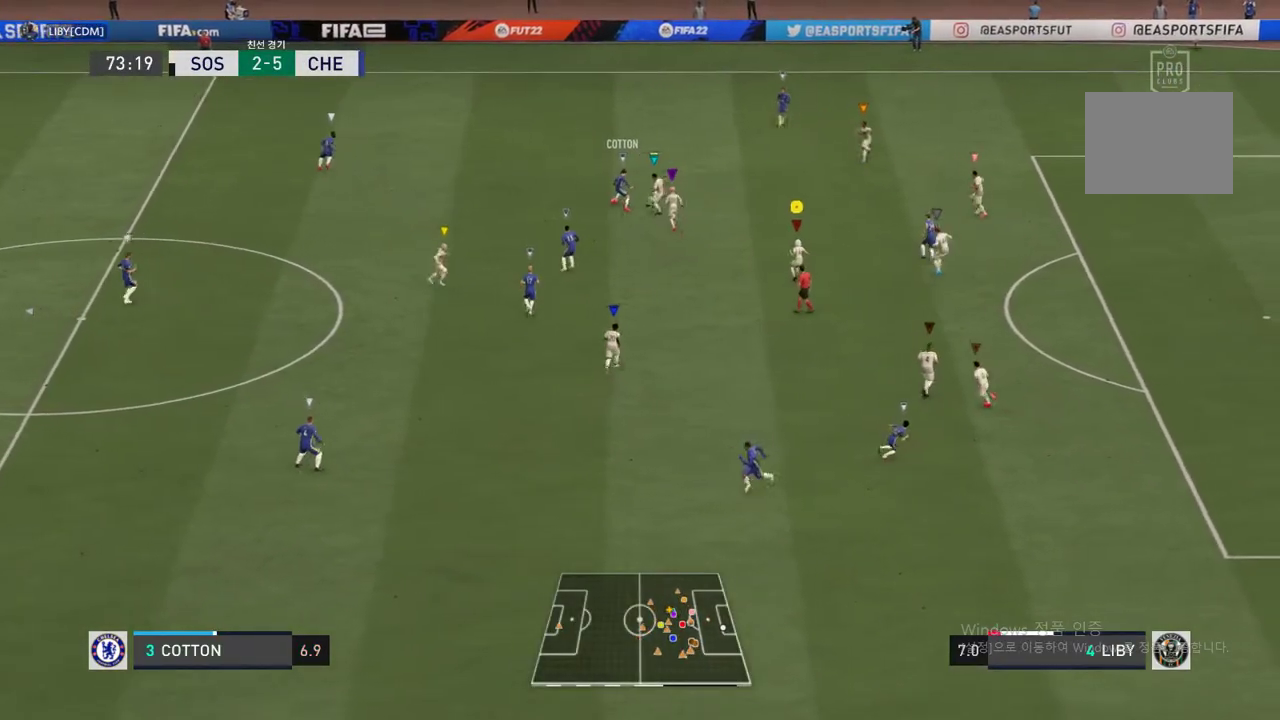
{"buttons": ["L2"], "left_stick": "left", "right_stick": "center", "events": [[102, "left_stick", "right"], [236, "left_stick", "center"], [388, "left_stick", "left"]]}
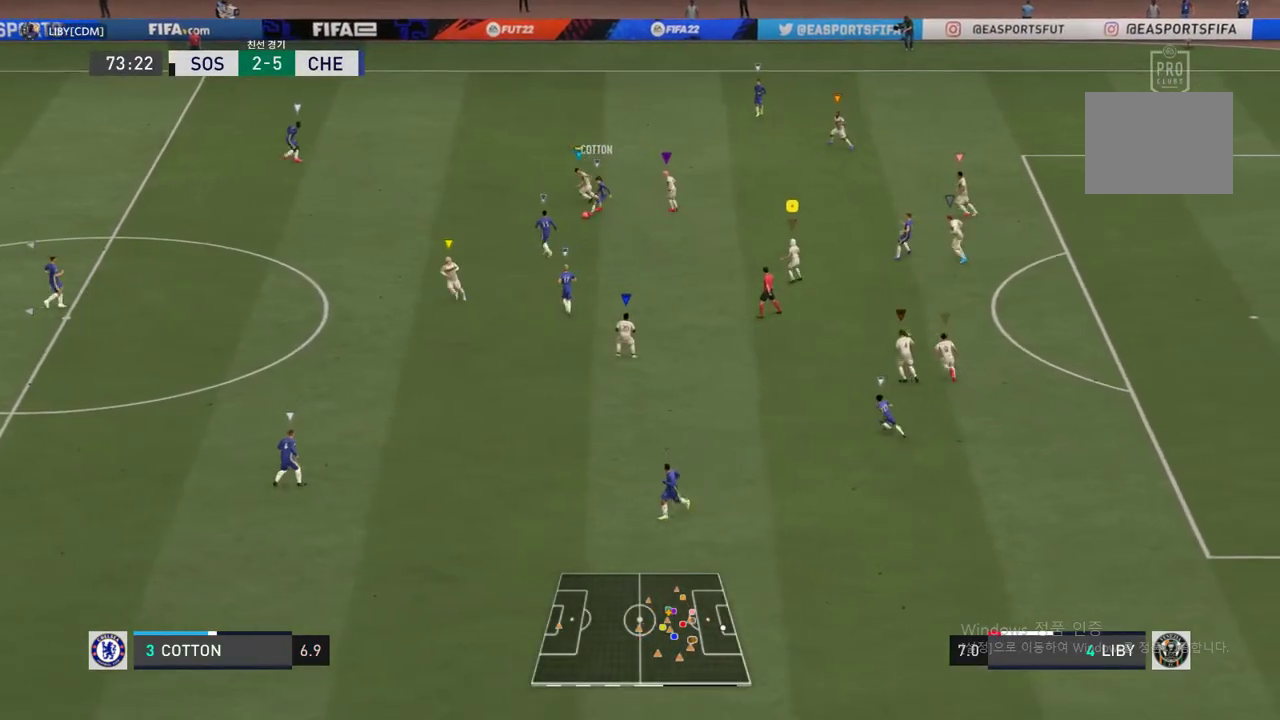
{"buttons": [], "left_stick": "left", "right_stick": "center", "events": [[51, "left_stick", "up-left"], [219, "left_stick", "left"], [405, "L2", "up"]]}
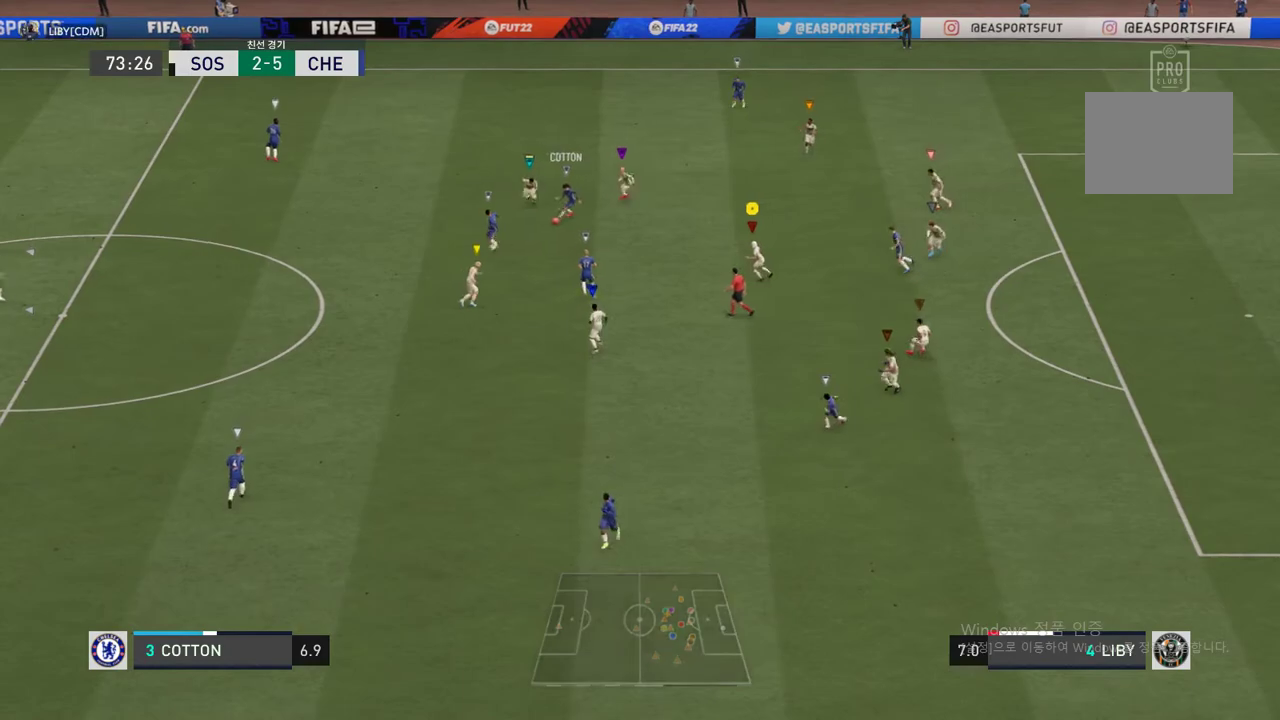
{"buttons": ["L2"], "left_stick": "up-right", "right_stick": "center", "events": [[17, "left_stick", "down-right"], [84, "left_stick", "center"], [118, "L2", "down"], [337, "left_stick", "up-right"]]}
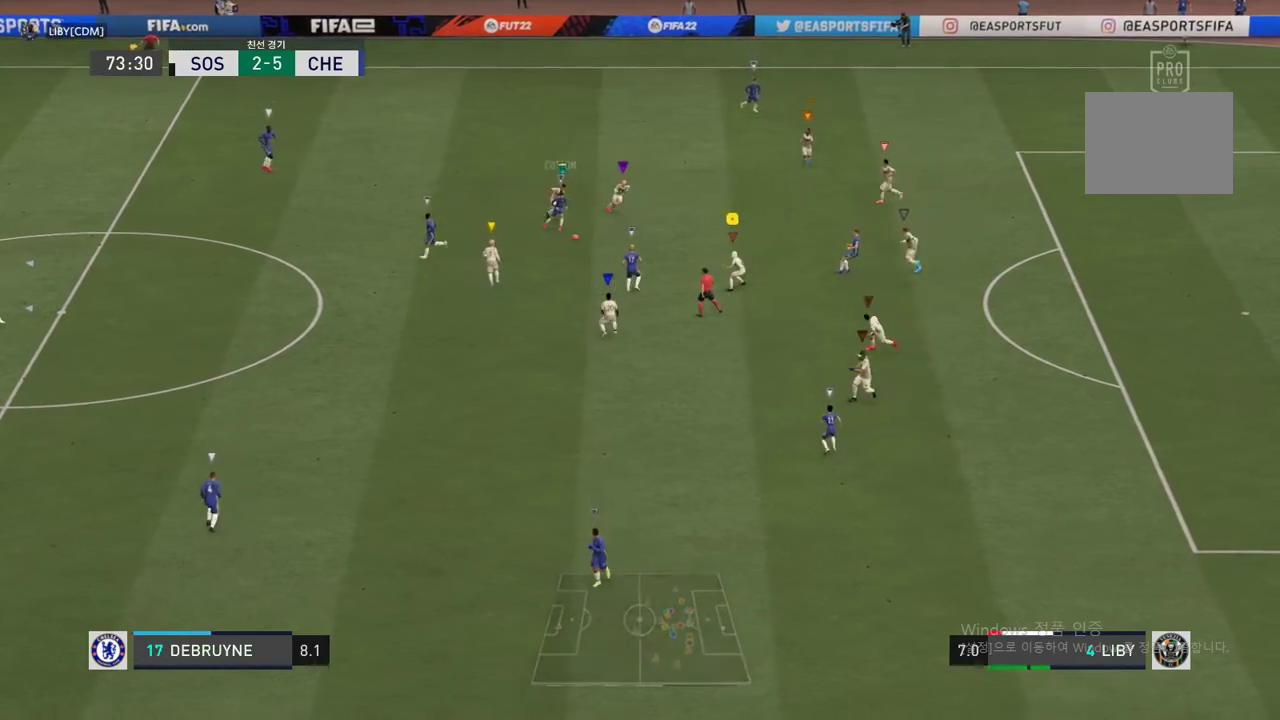
{"buttons": ["L2"], "left_stick": "up-right", "right_stick": "center", "events": [[151, "left_stick", "up"], [286, "left_stick", "up-right"]]}
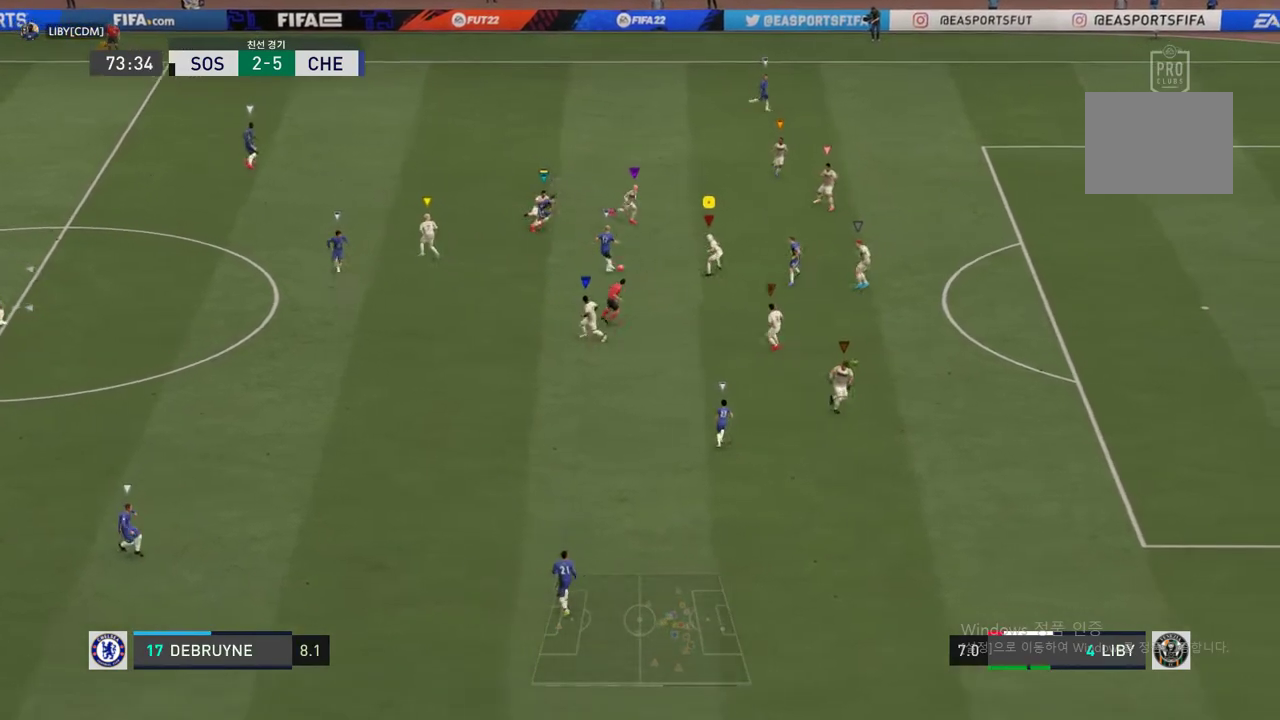
{"buttons": ["L2"], "left_stick": "left", "right_stick": "center", "events": [[51, "left_stick", "center"], [118, "left_stick", "down-left"], [338, "left_stick", "left"]]}
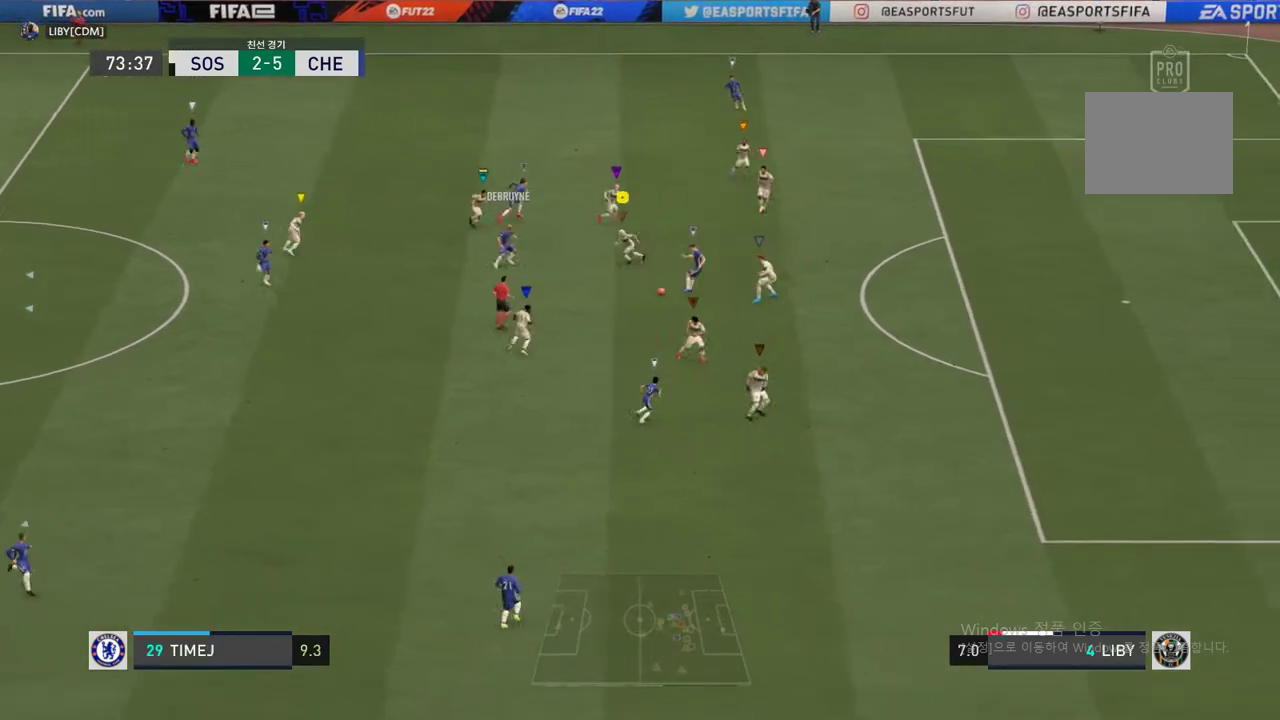
{"buttons": ["L2"], "left_stick": "down-right", "right_stick": "center", "events": [[118, "left_stick", "down"], [321, "left_stick", "down-right"]]}
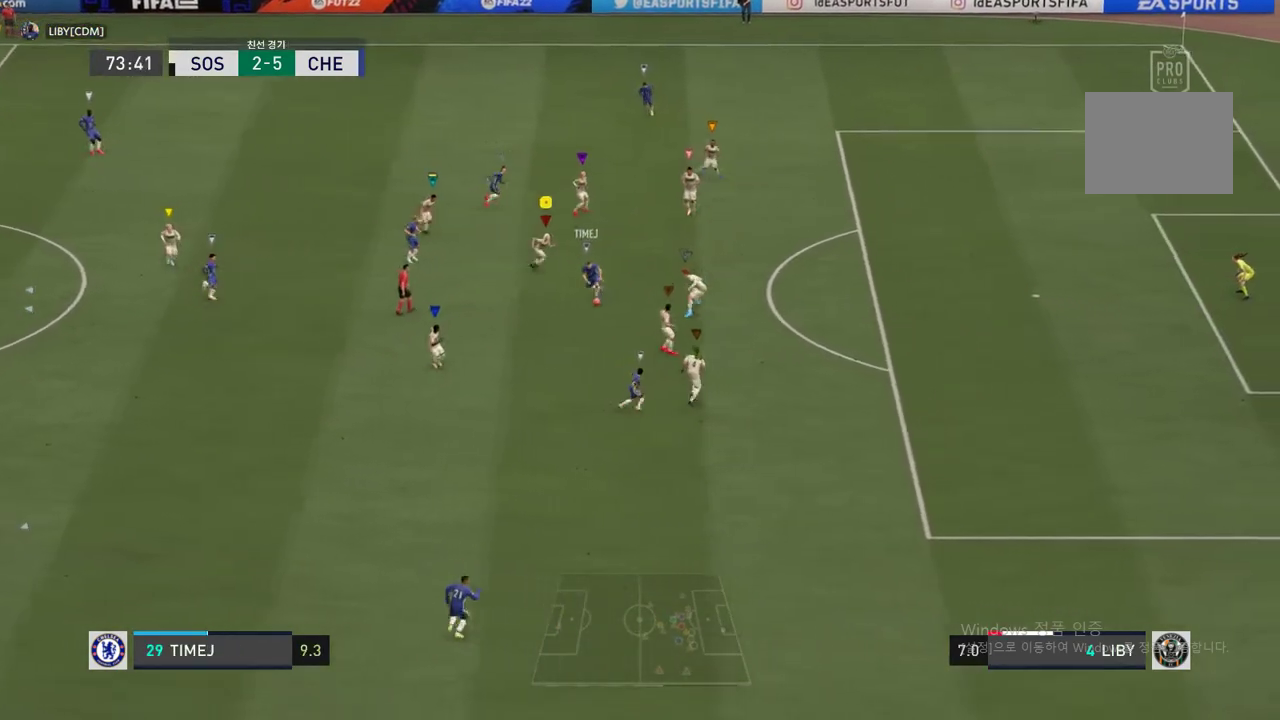
{"buttons": [], "left_stick": "down-right", "right_stick": "center", "events": [[152, "left_stick", "right"], [169, "L2", "up"], [438, "left_stick", "down-right"]]}
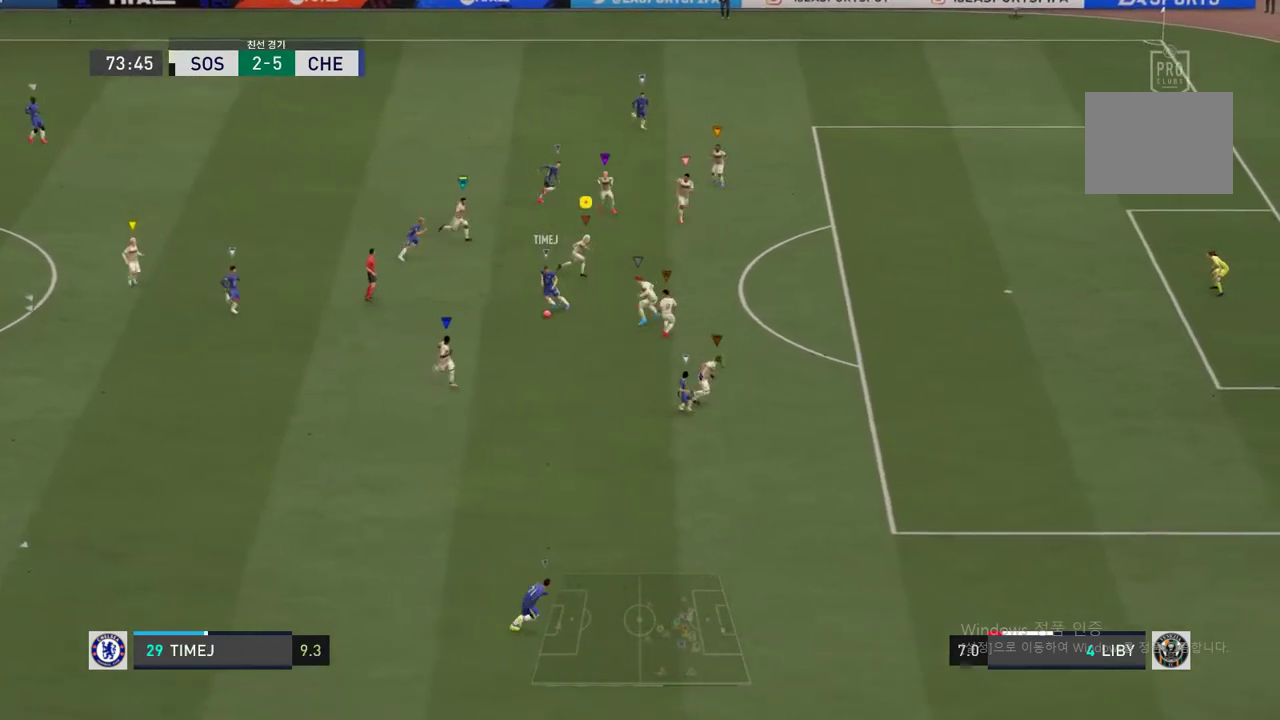
{"buttons": ["L2"], "left_stick": "left", "right_stick": "center", "events": [[84, "left_stick", "down-left"], [168, "L2", "down"], [219, "left_stick", "center"], [371, "left_stick", "left"]]}
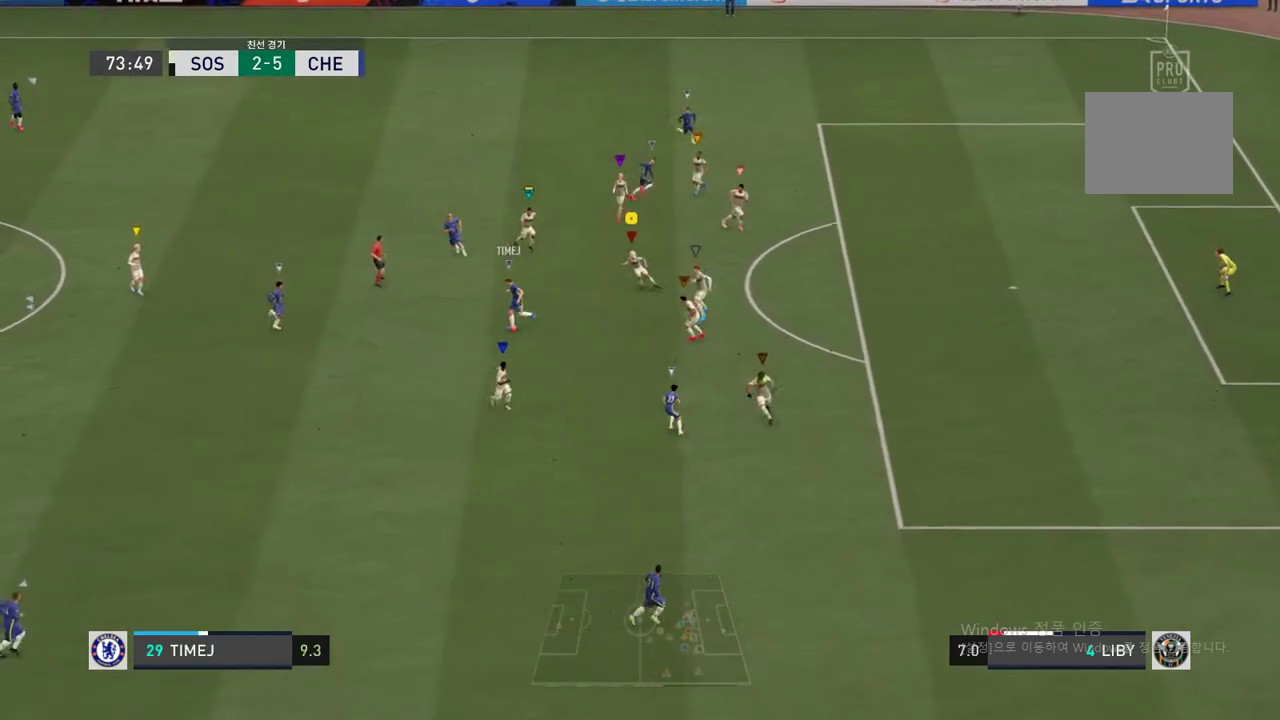
{"buttons": [], "left_stick": "down-left", "right_stick": "center", "events": [[202, "left_stick", "down-left"], [404, "L2", "up"]]}
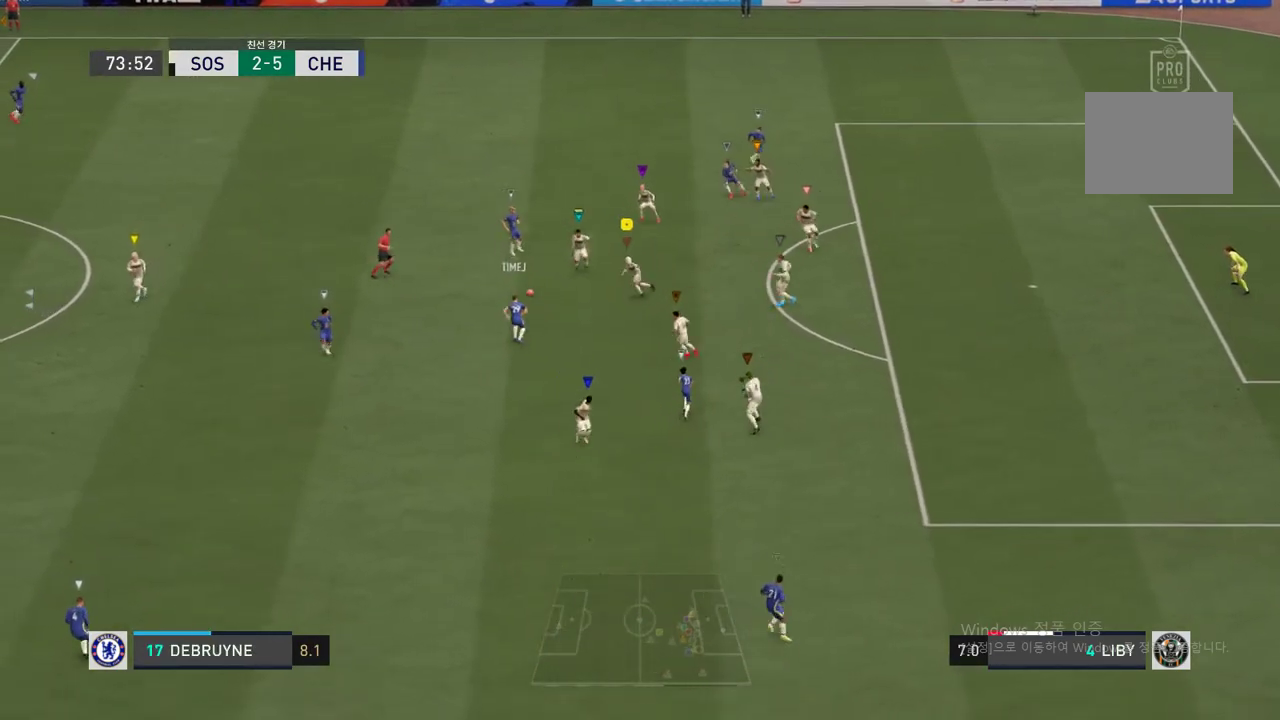
{"buttons": ["L2"], "left_stick": "up-left", "right_stick": "center", "events": [[439, "left_stick", "up-left"], [456, "L2", "down"]]}
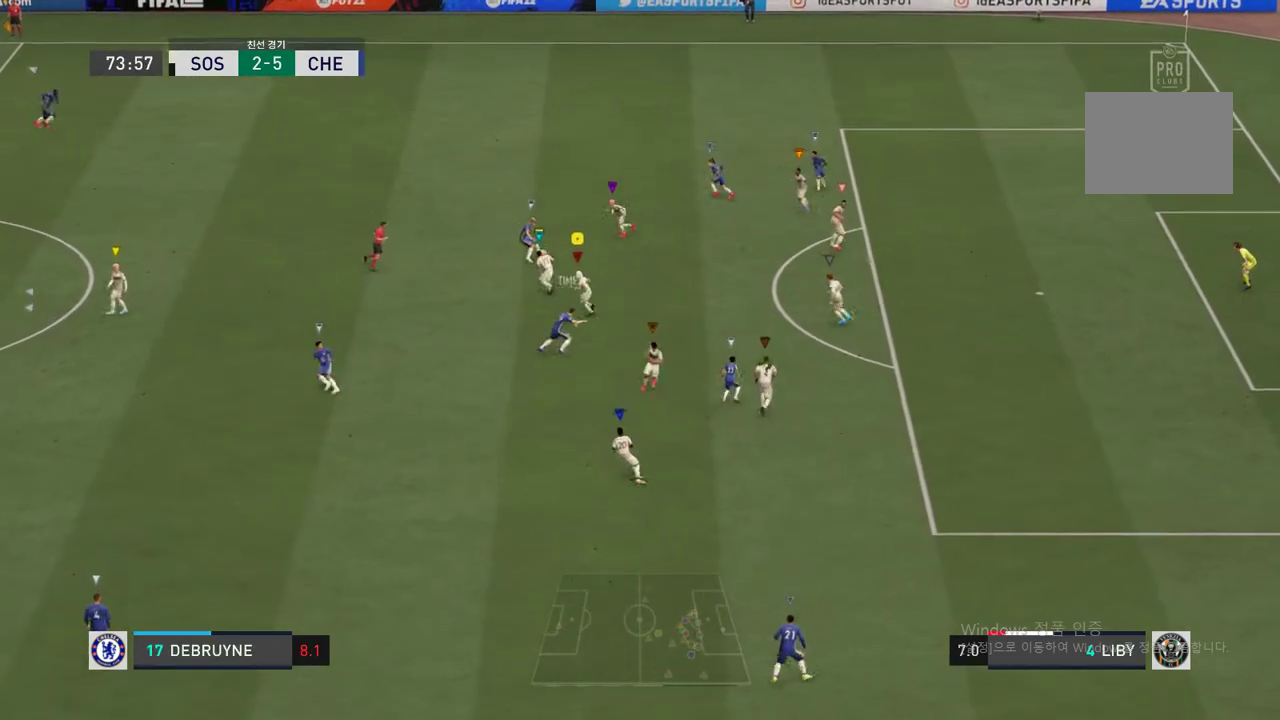
{"buttons": ["L2"], "left_stick": "up-right", "right_stick": "center", "events": [[34, "left_stick", "up-right"]]}
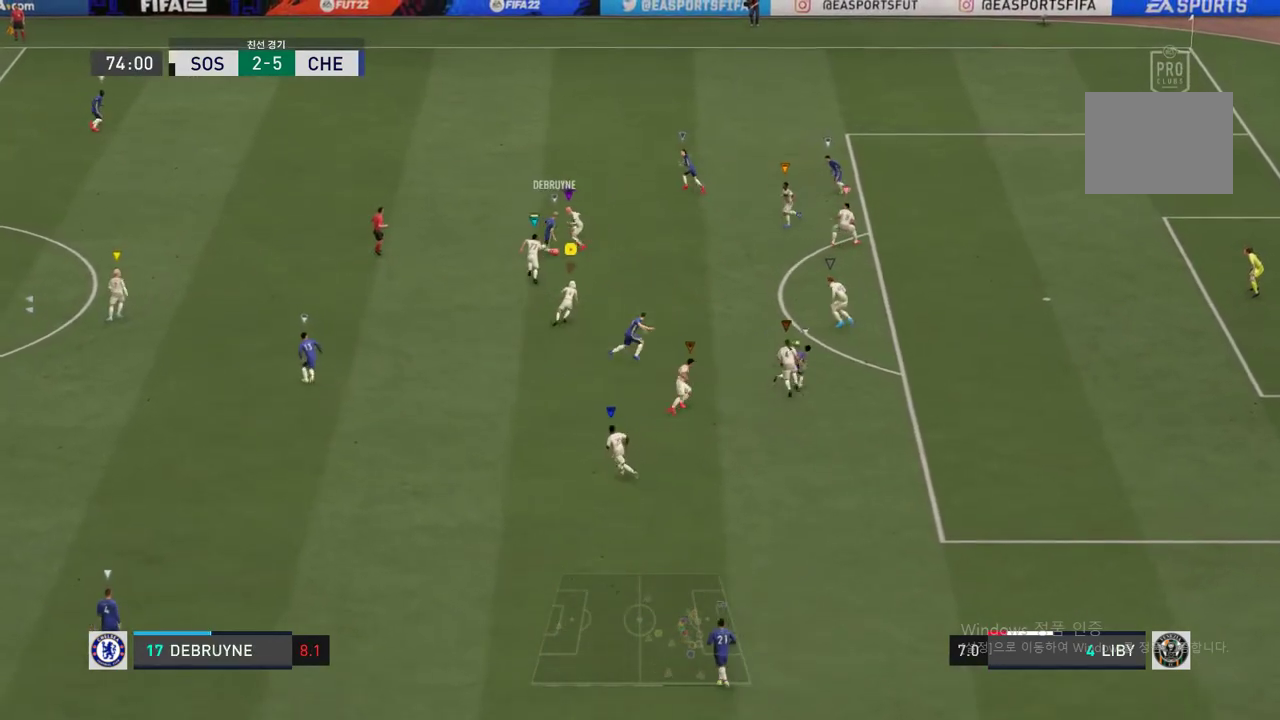
{"buttons": [], "left_stick": "up", "right_stick": "center", "events": [[84, "L2", "up"], [421, "left_stick", "up"]]}
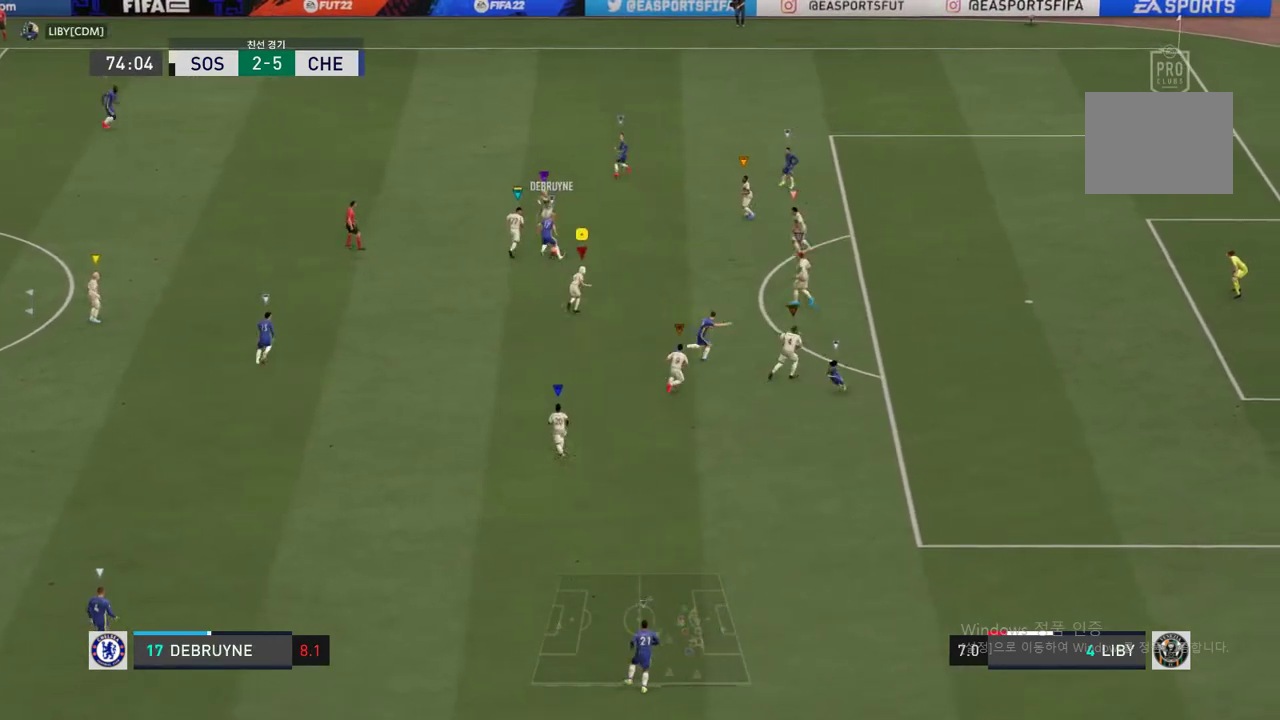
{"buttons": ["L2"], "left_stick": "up", "right_stick": "center", "events": [[17, "left_stick", "up-right"], [135, "L2", "down"], [236, "L2", "up"], [489, "L2", "down"], [489, "left_stick", "up"]]}
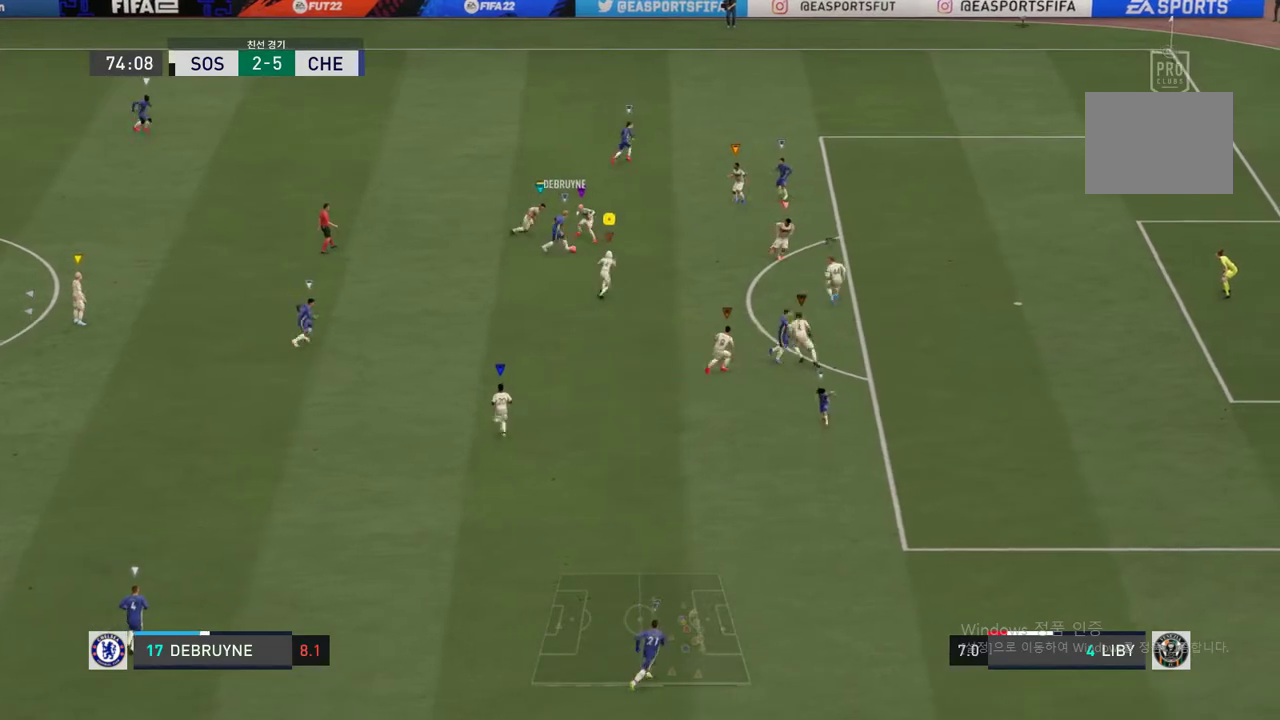
{"buttons": ["L2"], "left_stick": "left", "right_stick": "center", "events": [[270, "left_stick", "up-left"], [439, "left_stick", "left"]]}
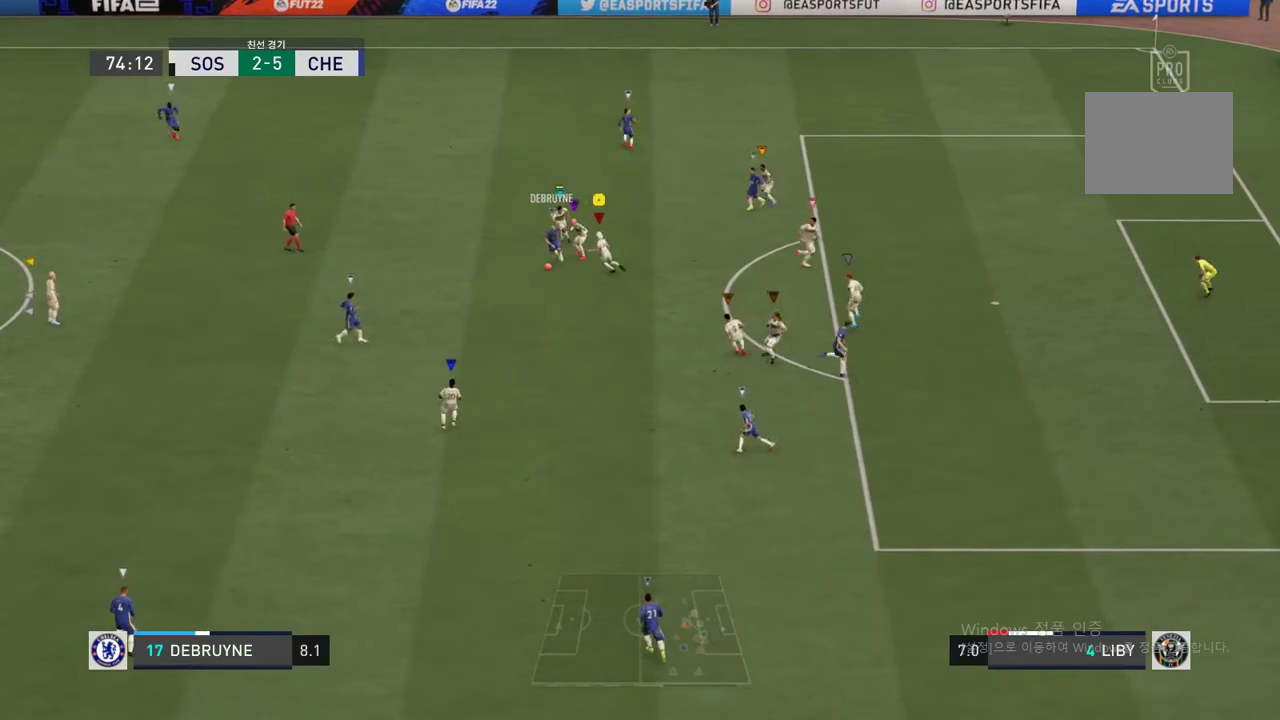
{"buttons": ["L2"], "left_stick": "down", "right_stick": "center", "events": [[203, "left_stick", "down-left"], [489, "left_stick", "down"]]}
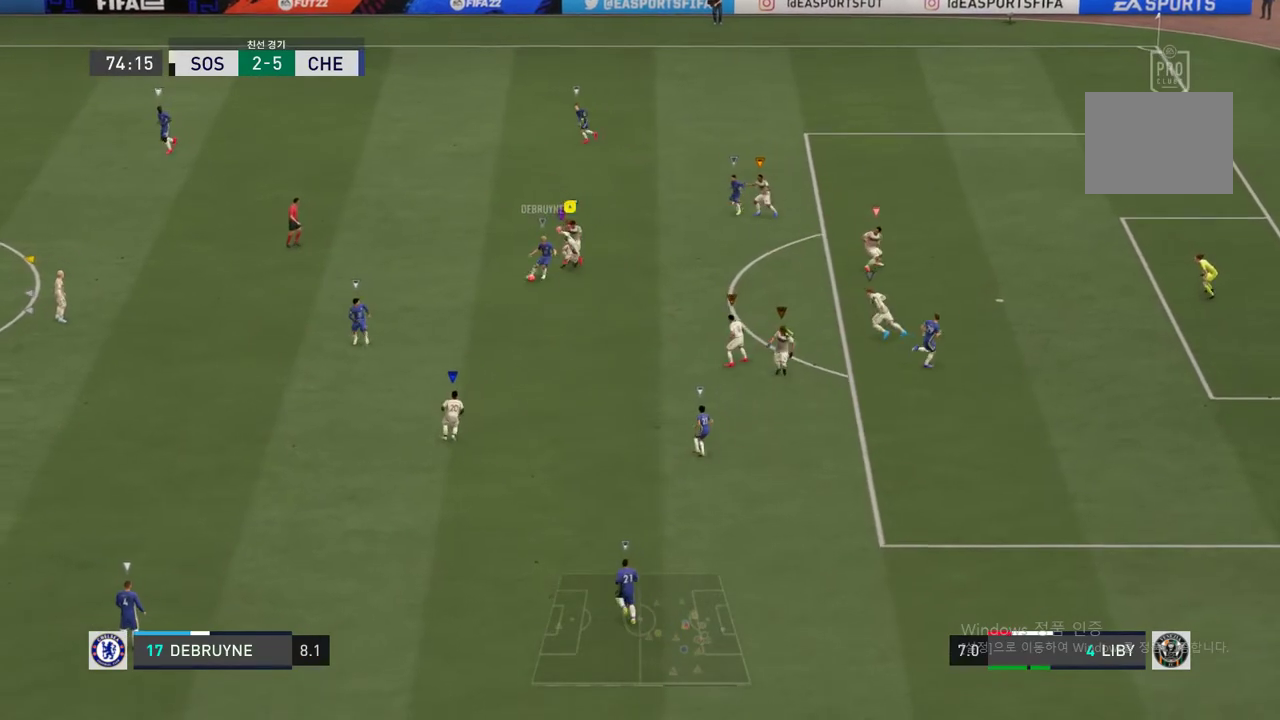
{"buttons": [], "left_stick": "down", "right_stick": "center", "events": [[186, "L2", "up"]]}